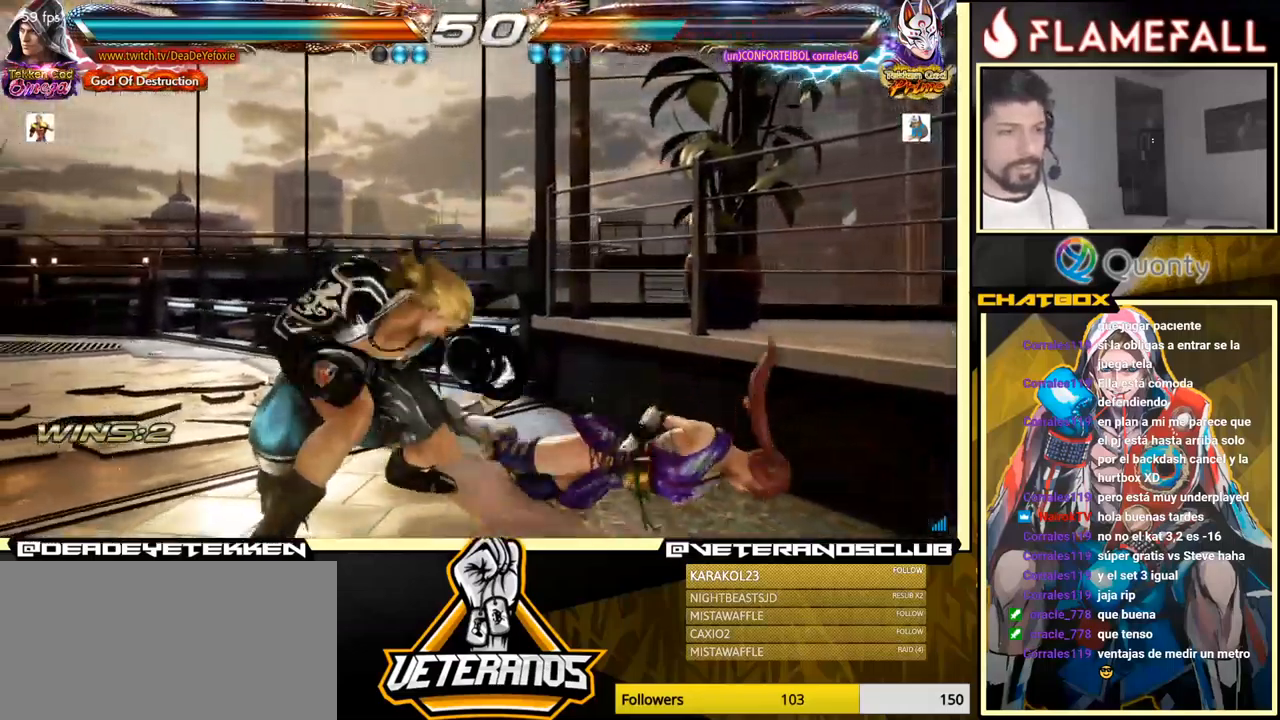
Gameplay with a controller (arcade stick); each line is a JSON object with the inputs held at the frame after it. "events" lists button and stick changes between this image and that frame as [ms after this image, input, new state], when the widget could be followed in between. Not read: L3 R3.
{"buttons": [], "left_stick": "center", "events": [[484, "left_stick", "center"]]}
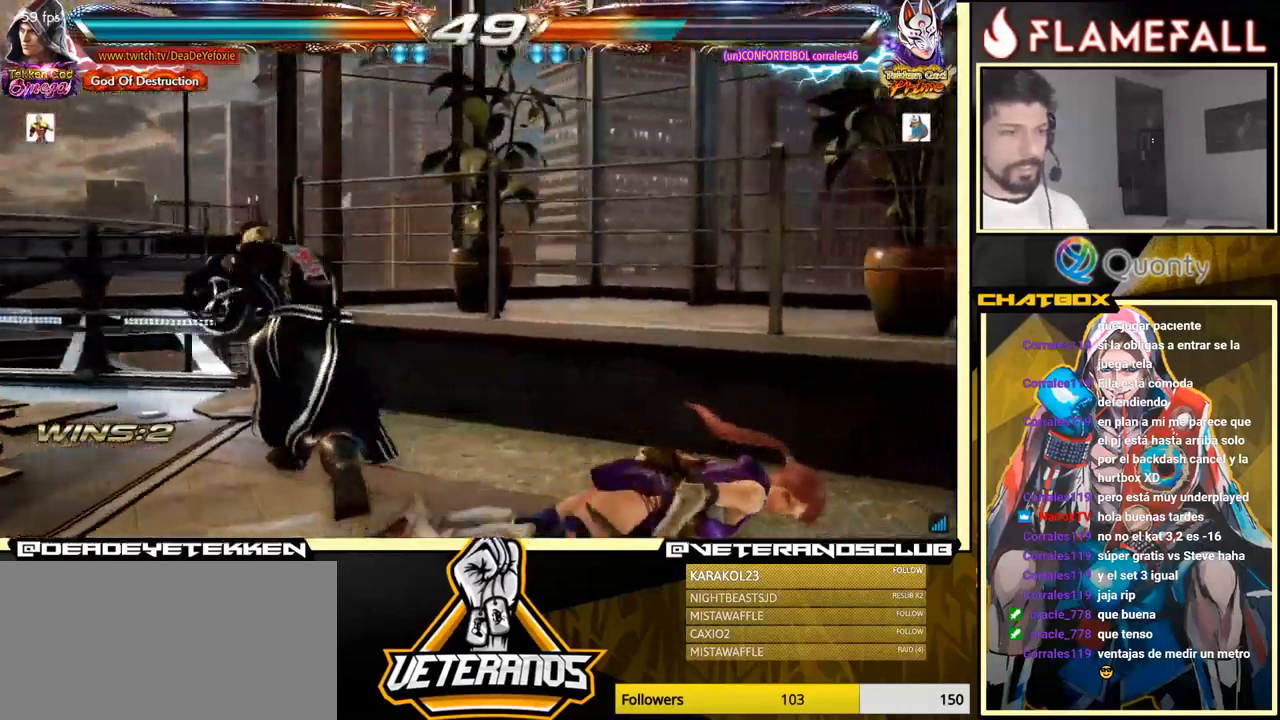
{"buttons": [], "left_stick": "right", "events": [[134, "left_stick", "left"], [200, "left_stick", "center"], [350, "left_stick", "right"], [400, "left_stick", "center"], [484, "left_stick", "right"]]}
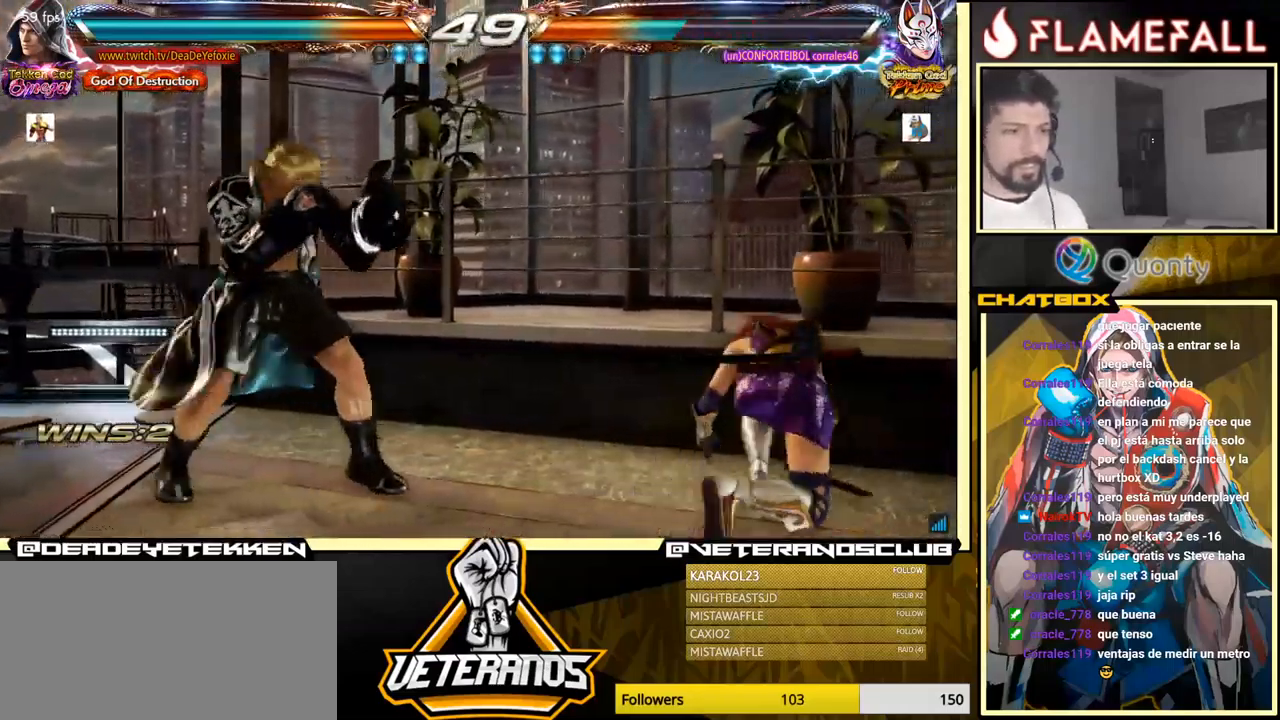
{"buttons": [], "left_stick": "center", "events": [[100, "X", "down"], [184, "X", "up"], [217, "left_stick", "center"]]}
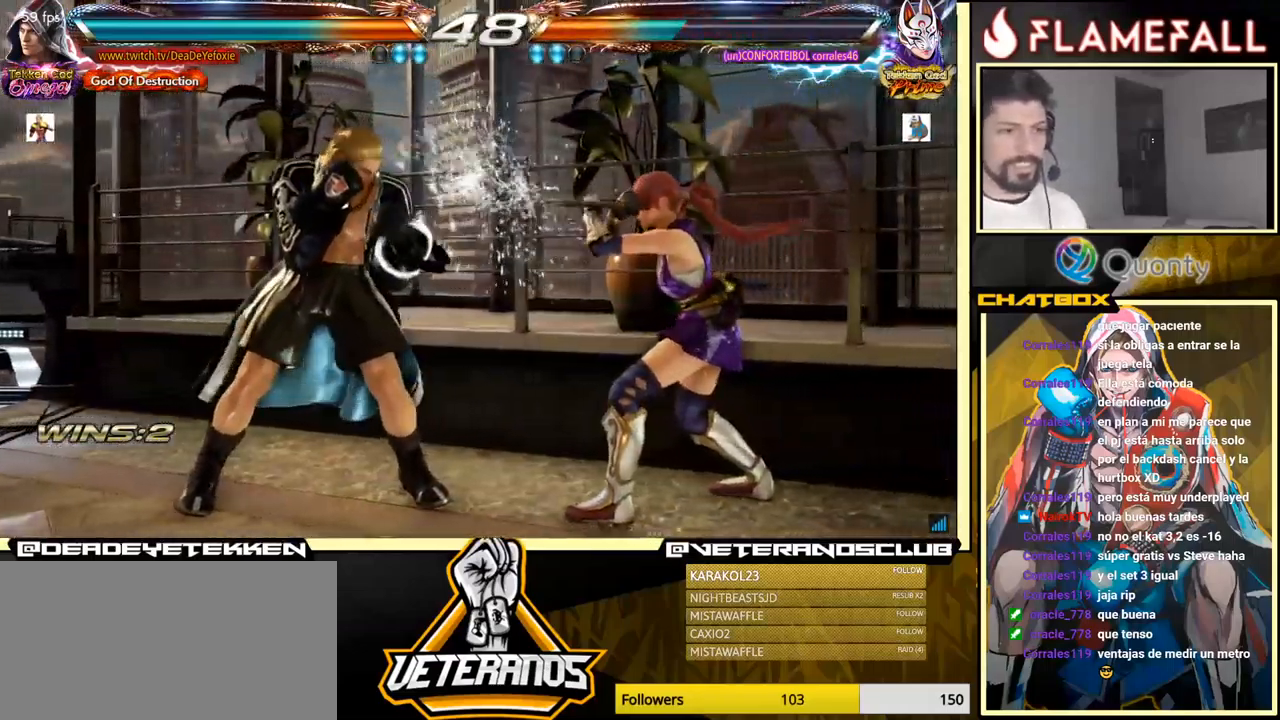
{"buttons": ["X"], "left_stick": "down", "events": [[34, "X", "down"], [117, "X", "up"], [134, "Y", "down"], [184, "Y", "up"], [200, "X", "down"], [250, "Y", "down"], [267, "left_stick", "down"], [284, "Y", "up"], [300, "X", "up"], [350, "X", "down"], [350, "Y", "down"], [384, "Y", "up"], [450, "Y", "down"], [500, "Y", "up"]]}
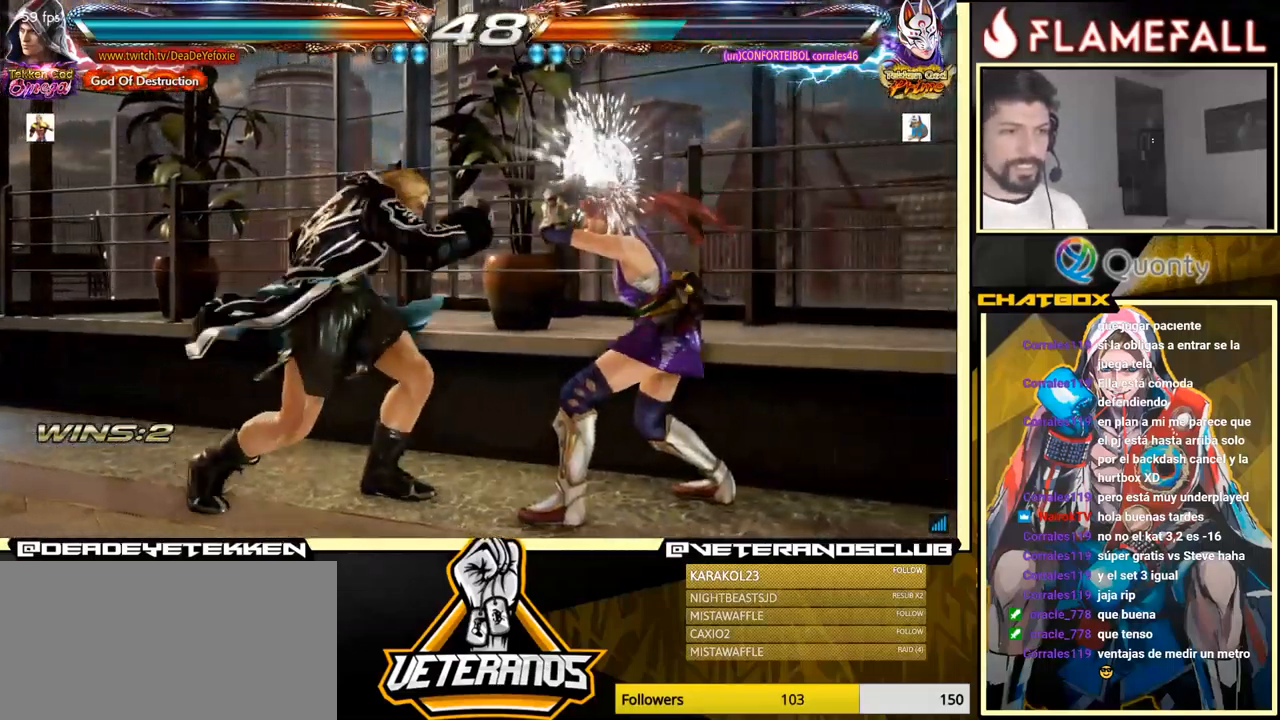
{"buttons": [], "left_stick": "down", "events": [[50, "Y", "down"], [100, "X", "up"], [100, "Y", "up"], [117, "X", "down"], [150, "Y", "down"], [284, "X", "up"], [284, "Y", "up"]]}
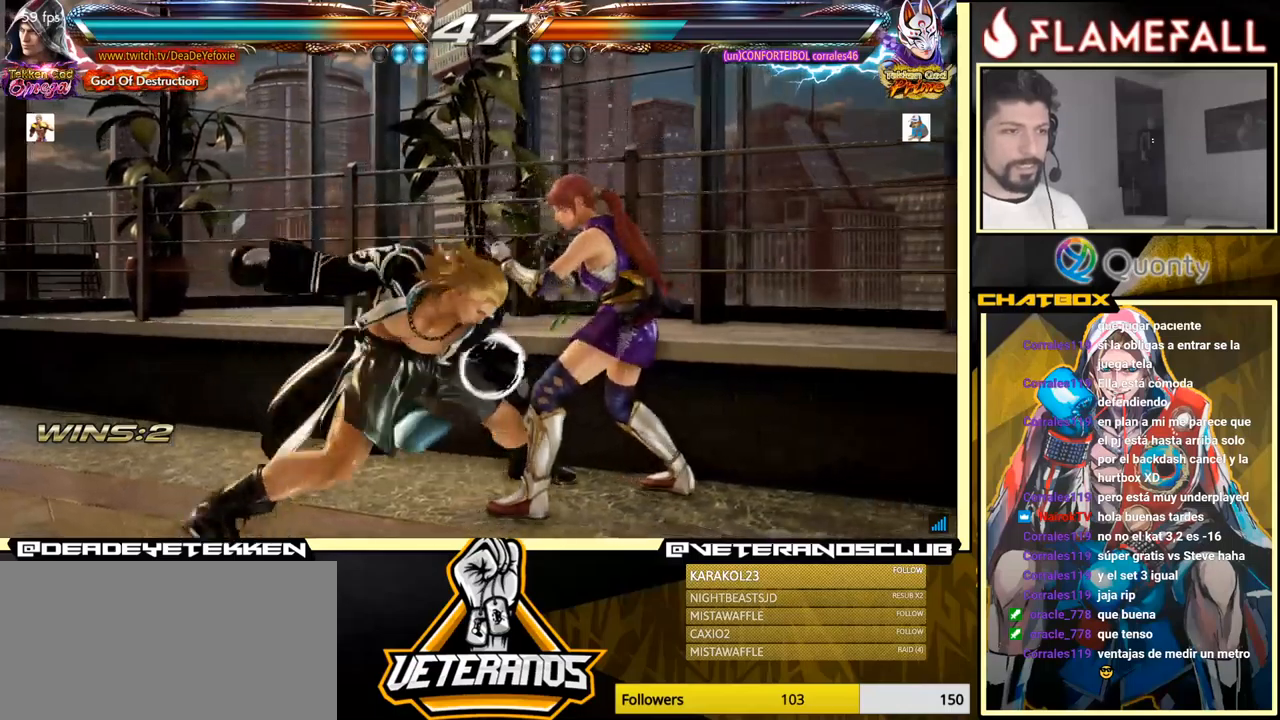
{"buttons": [], "left_stick": "center", "events": [[183, "left_stick", "center"], [433, "left_stick", "left"], [500, "left_stick", "center"]]}
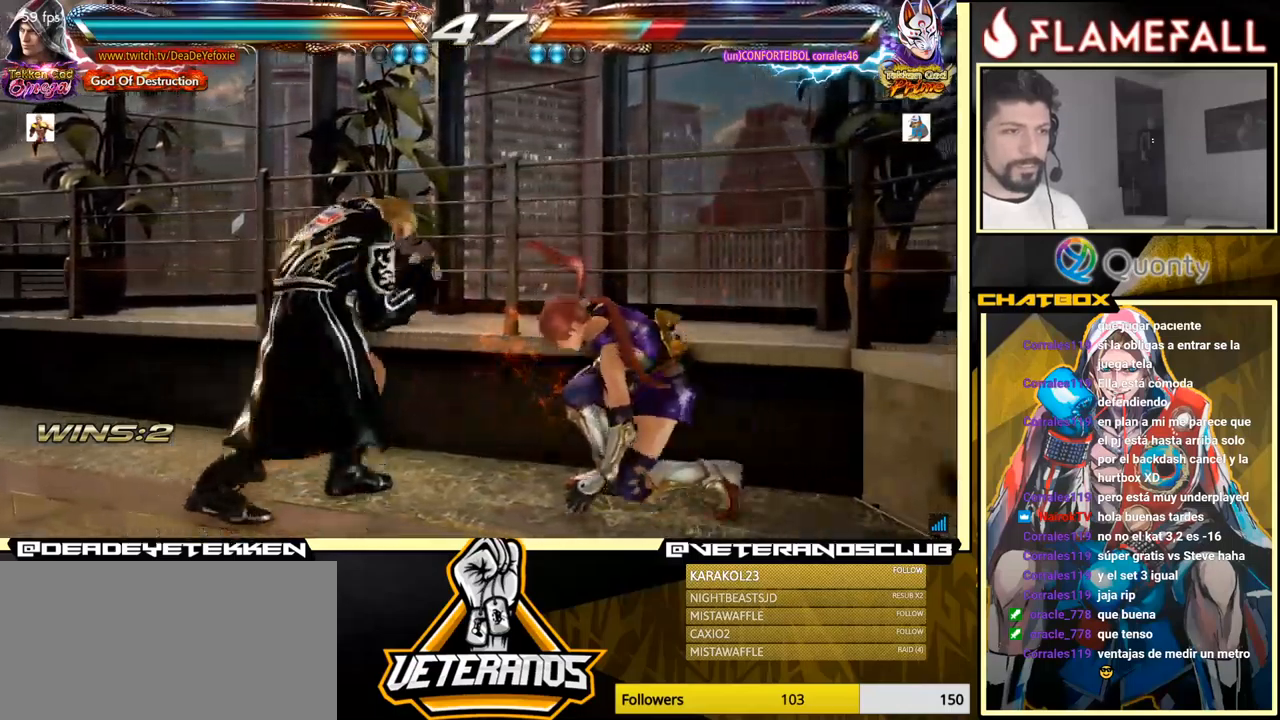
{"buttons": [], "left_stick": "down-left", "events": [[83, "left_stick", "left"], [166, "left_stick", "center"], [233, "left_stick", "left"], [466, "left_stick", "down-left"]]}
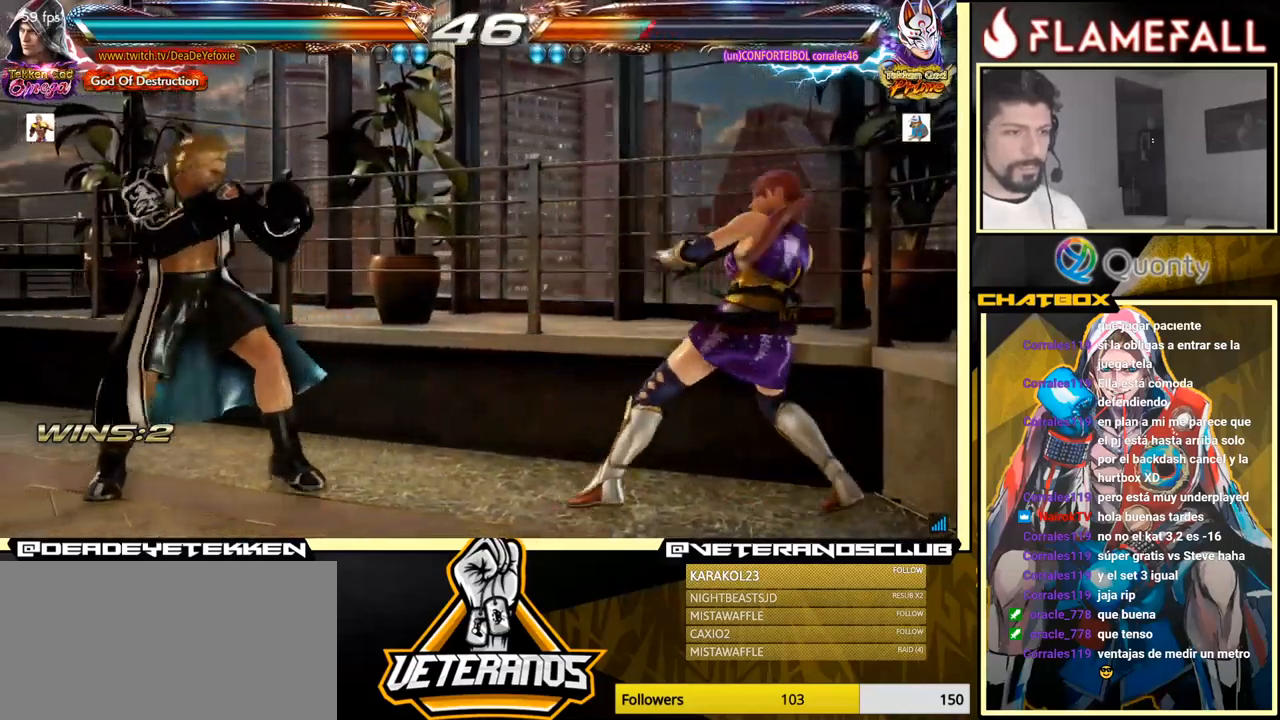
{"buttons": [], "left_stick": "left", "events": [[100, "left_stick", "left"]]}
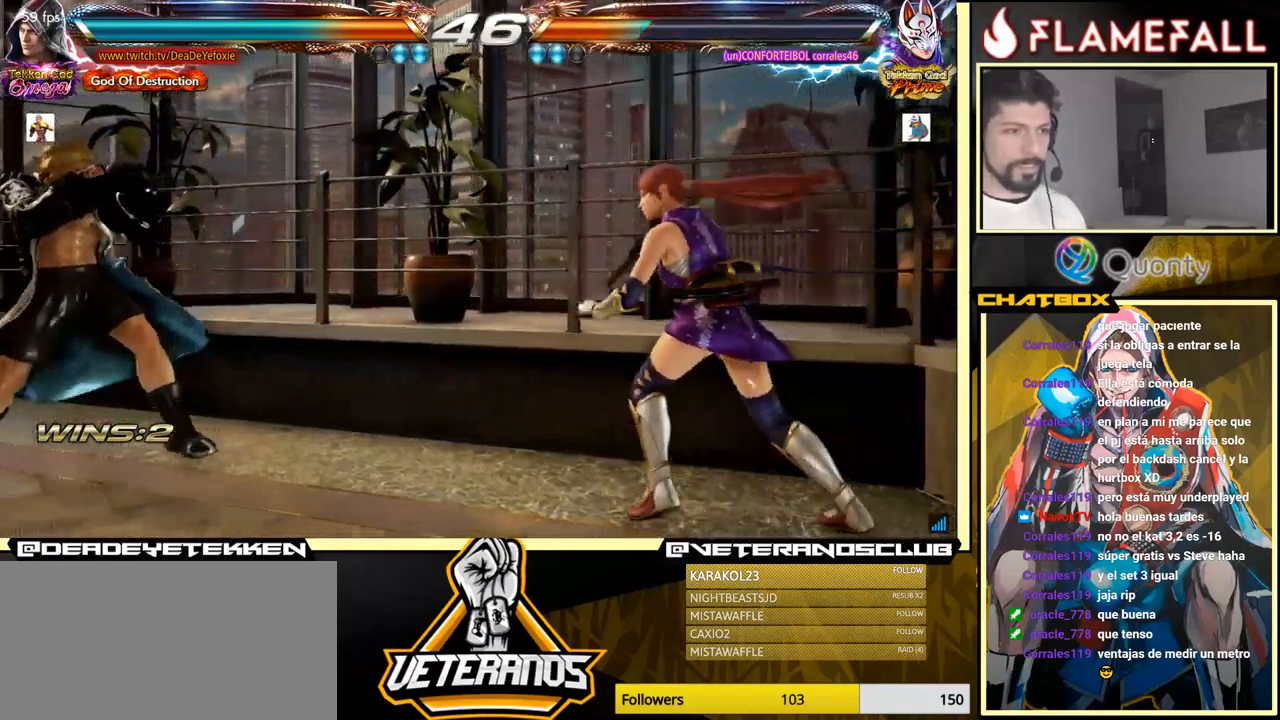
{"buttons": [], "left_stick": "left", "events": [[50, "R1", "down"], [50, "left_stick", "down-right"], [116, "R1", "up"], [183, "left_stick", "left"]]}
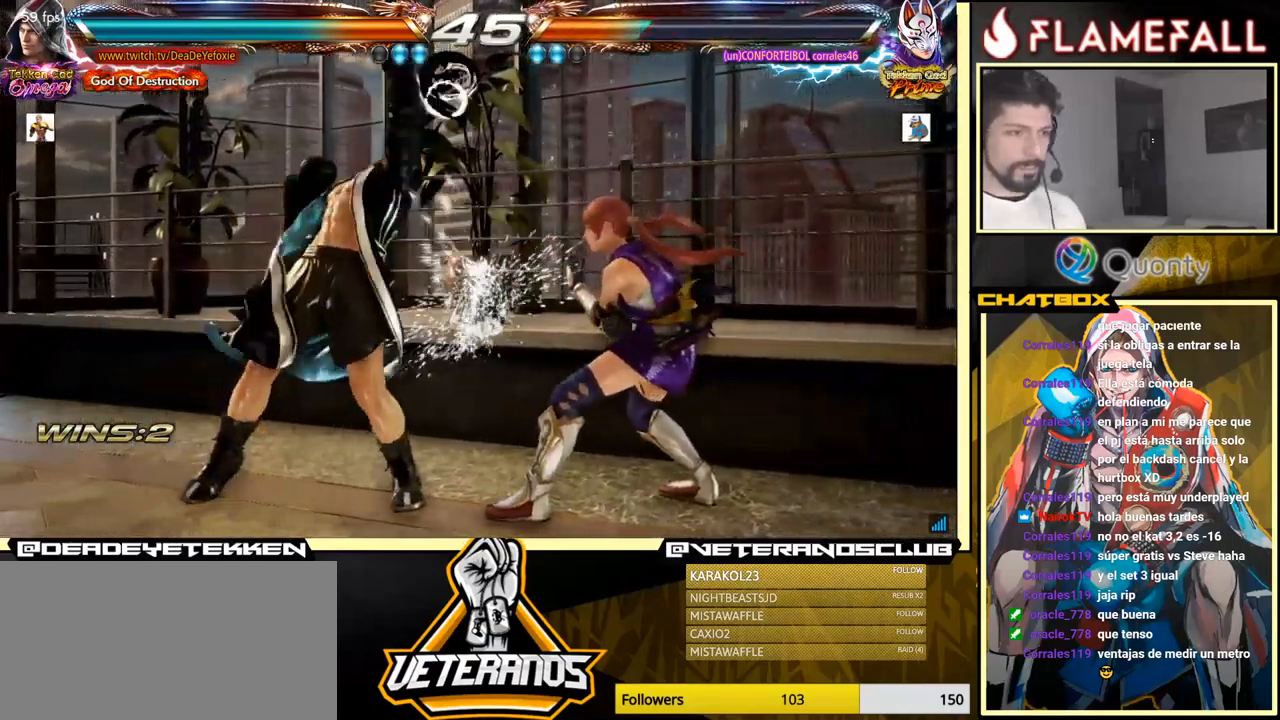
{"buttons": [], "left_stick": "left", "events": [[16, "left_stick", "center"], [166, "left_stick", "left"]]}
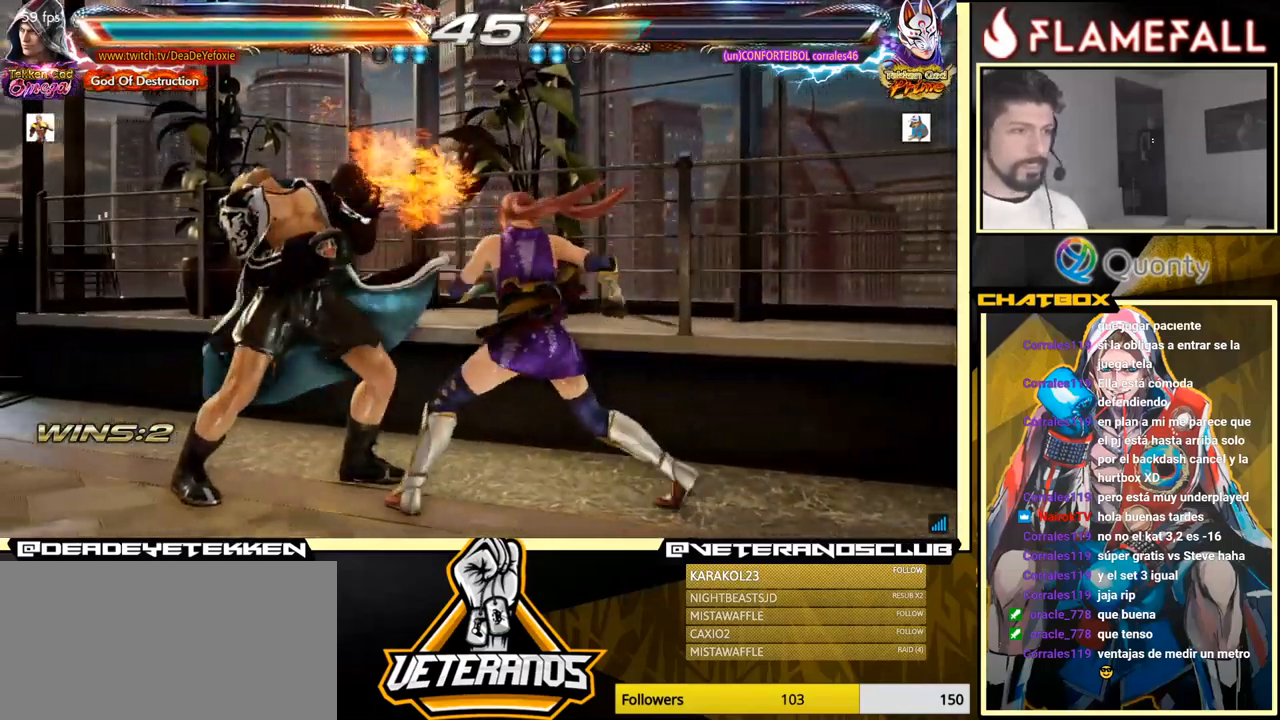
{"buttons": [], "left_stick": "left", "events": []}
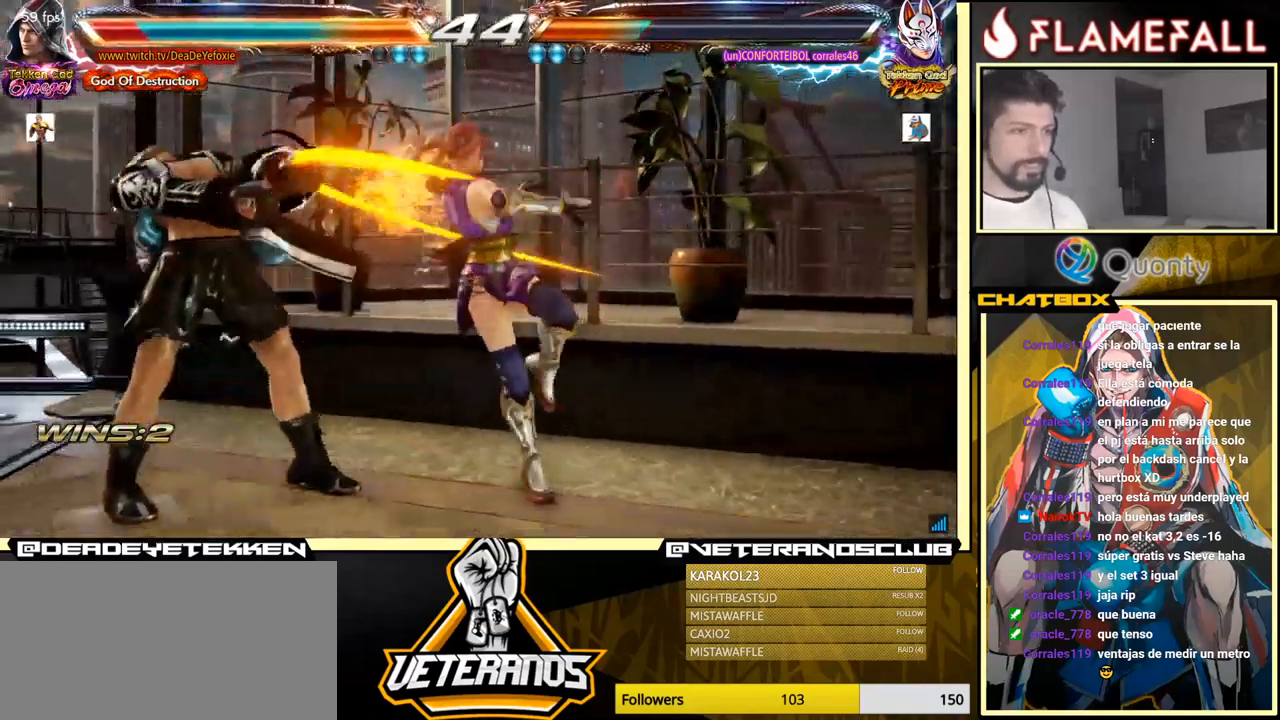
{"buttons": [], "left_stick": "left", "events": [[266, "left_stick", "center"], [350, "left_stick", "left"], [416, "left_stick", "center"], [483, "left_stick", "left"]]}
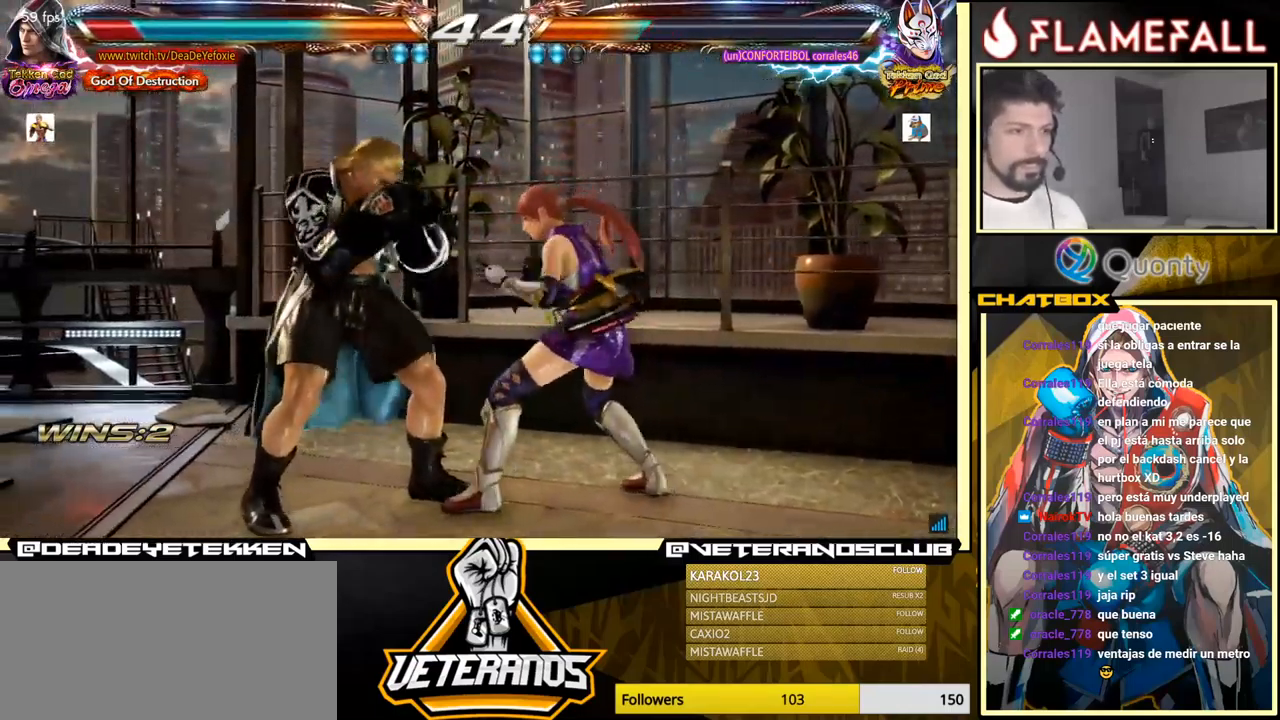
{"buttons": ["X", "Y"], "left_stick": "center", "events": [[233, "left_stick", "center"], [300, "left_stick", "left"], [366, "X", "down"], [433, "X", "up"], [433, "left_stick", "center"], [500, "X", "down"], [500, "Y", "down"]]}
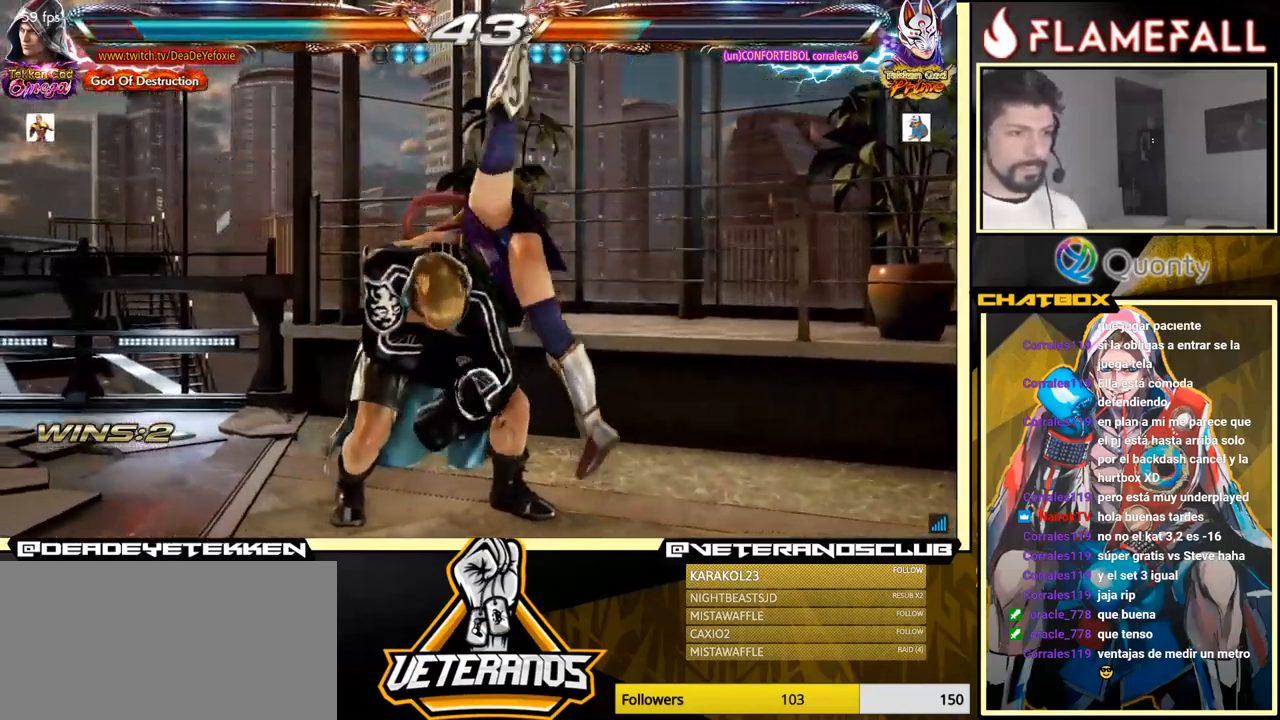
{"buttons": [], "left_stick": "center", "events": [[333, "left_stick", "right"], [466, "left_stick", "center"], [500, "X", "up"], [500, "Y", "up"]]}
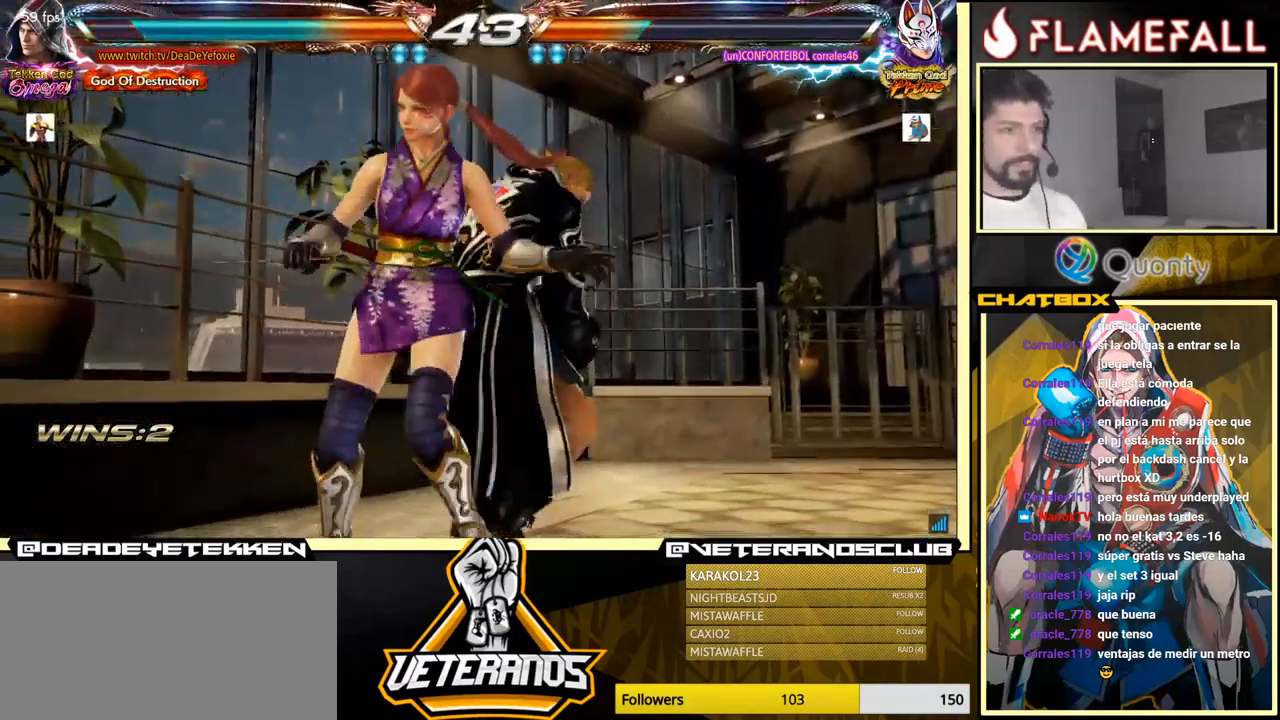
{"buttons": [], "left_stick": "center", "events": [[150, "Y", "down"], [166, "X", "down"], [250, "X", "up"], [250, "Y", "up"]]}
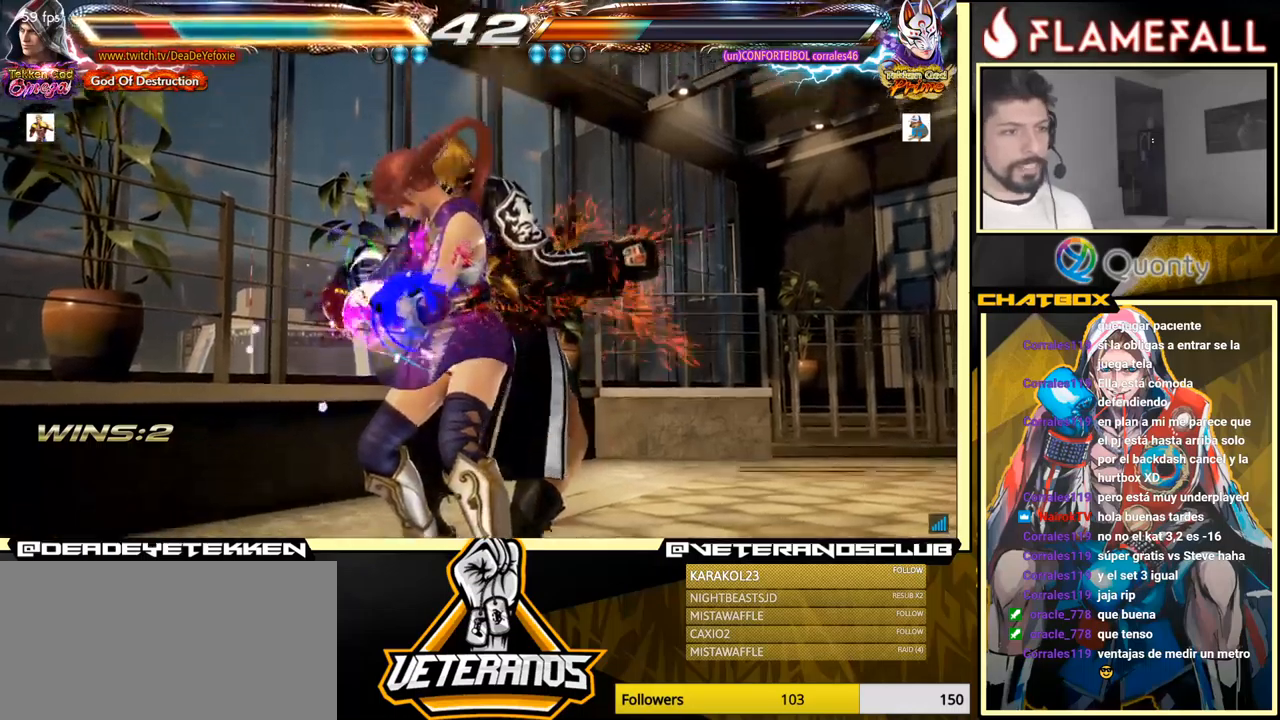
{"buttons": [], "left_stick": "center", "events": []}
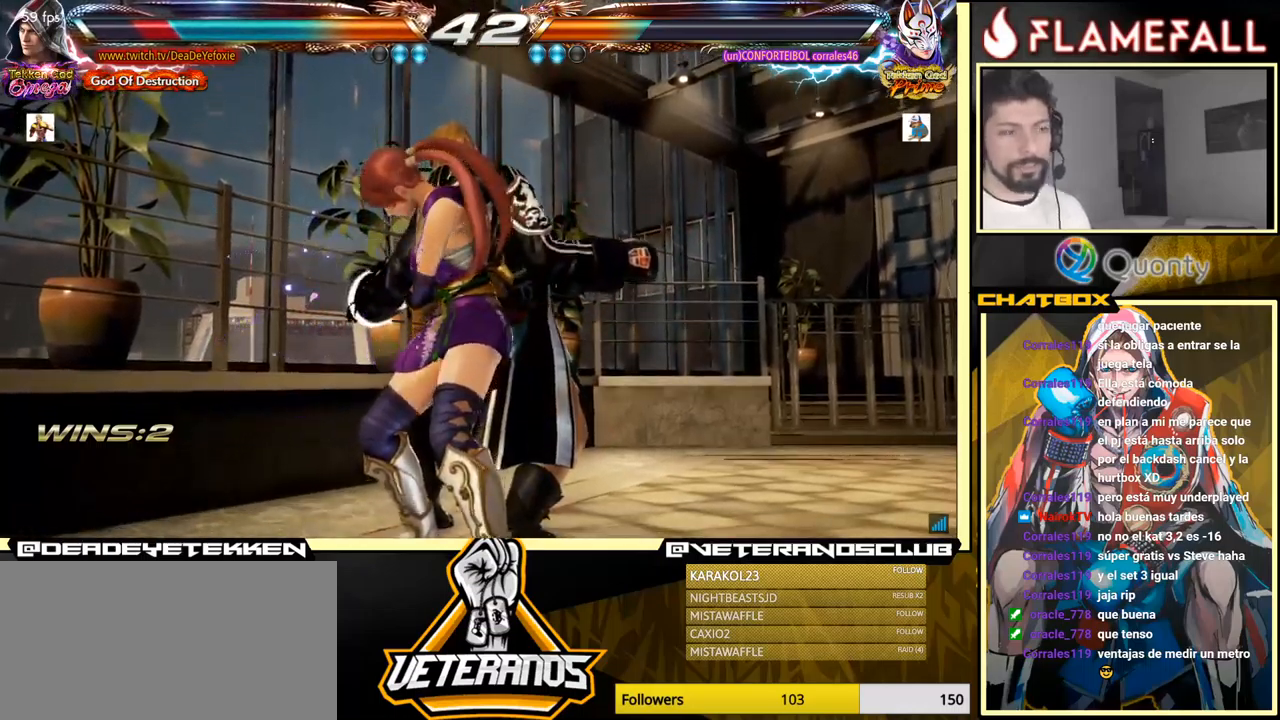
{"buttons": [], "left_stick": "center", "events": []}
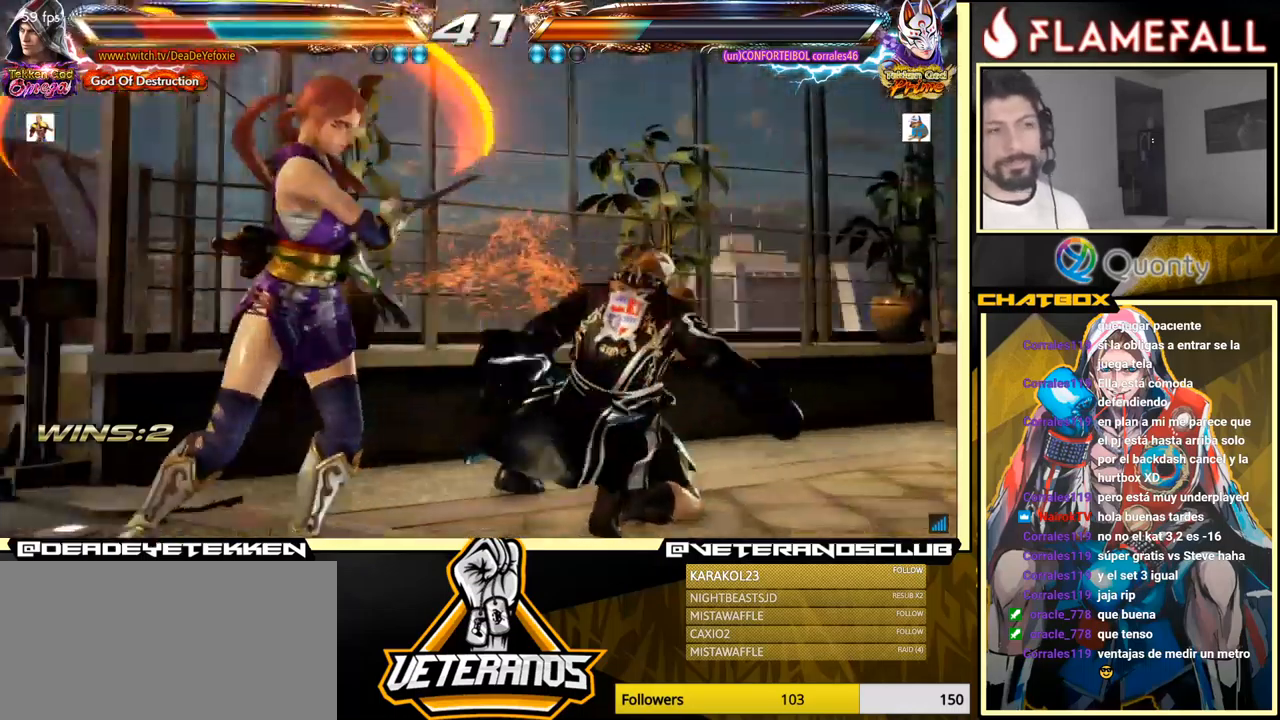
{"buttons": [], "left_stick": "center", "events": []}
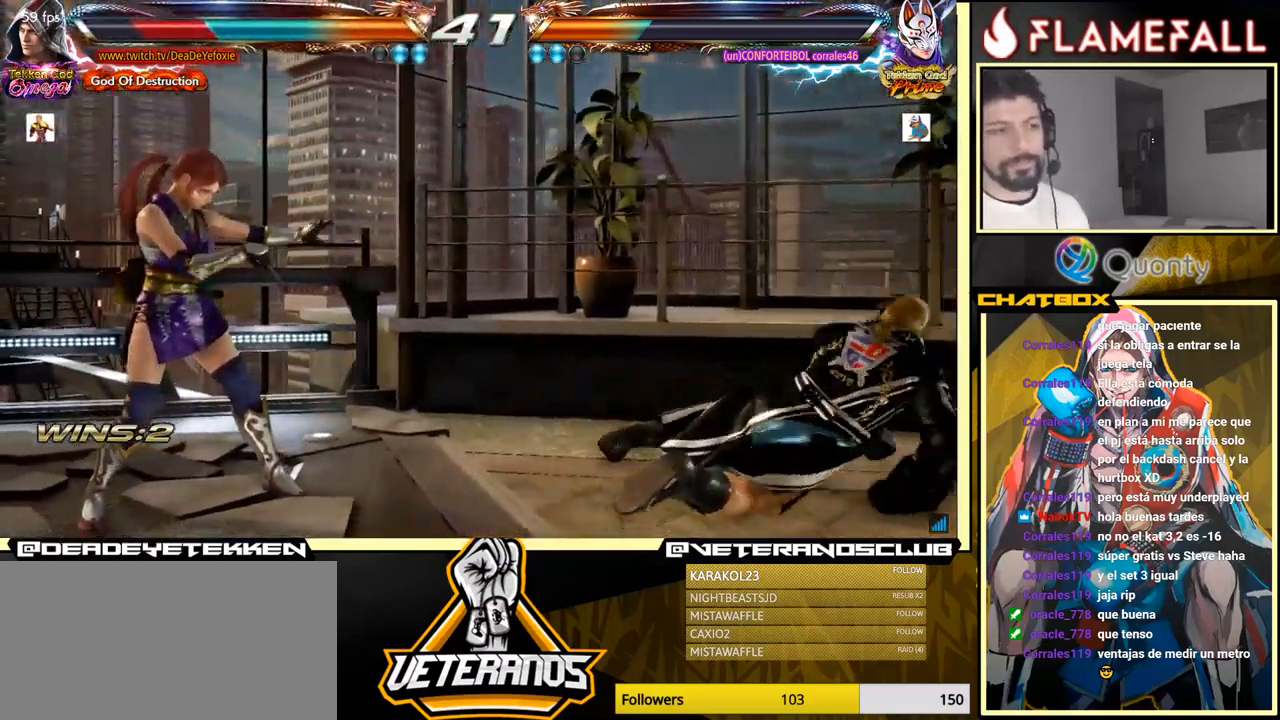
{"buttons": ["X"], "left_stick": "down", "events": [[233, "left_stick", "down"], [367, "X", "down"], [417, "X", "up"], [483, "X", "down"]]}
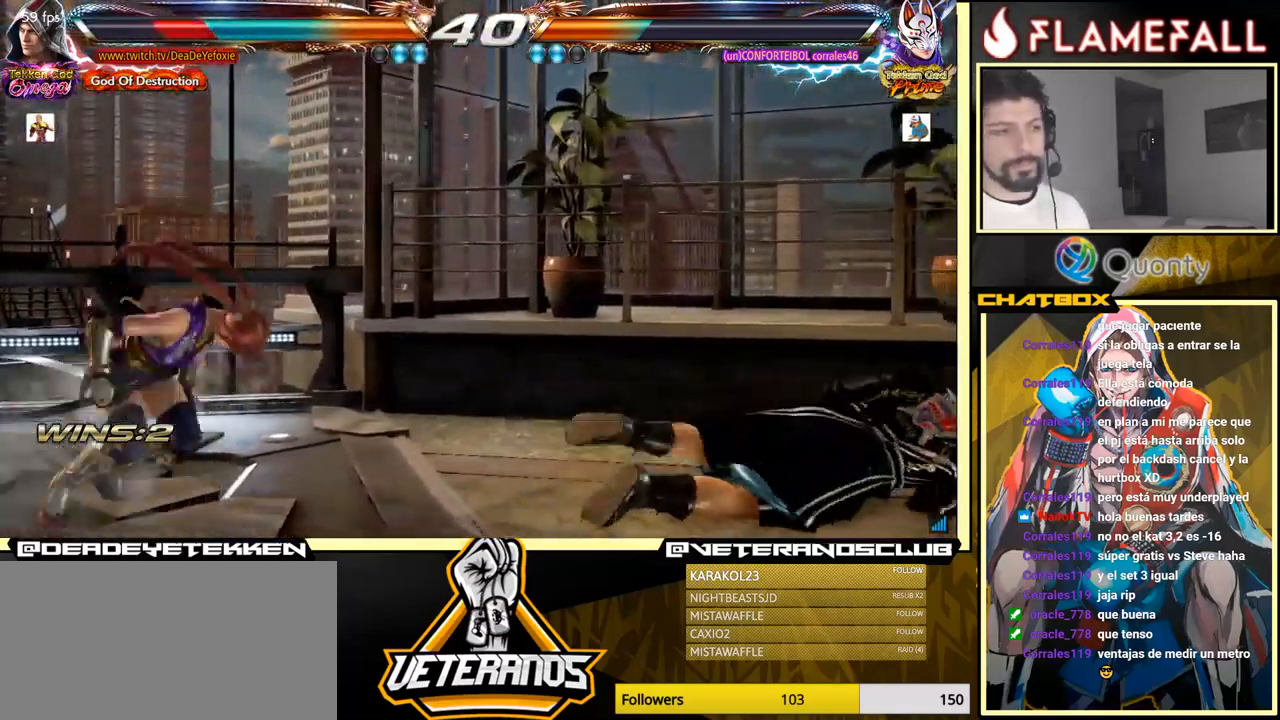
{"buttons": [], "left_stick": "center", "events": [[17, "X", "up"], [83, "X", "down"], [150, "X", "up"], [167, "X", "down"], [217, "X", "up"], [383, "left_stick", "center"]]}
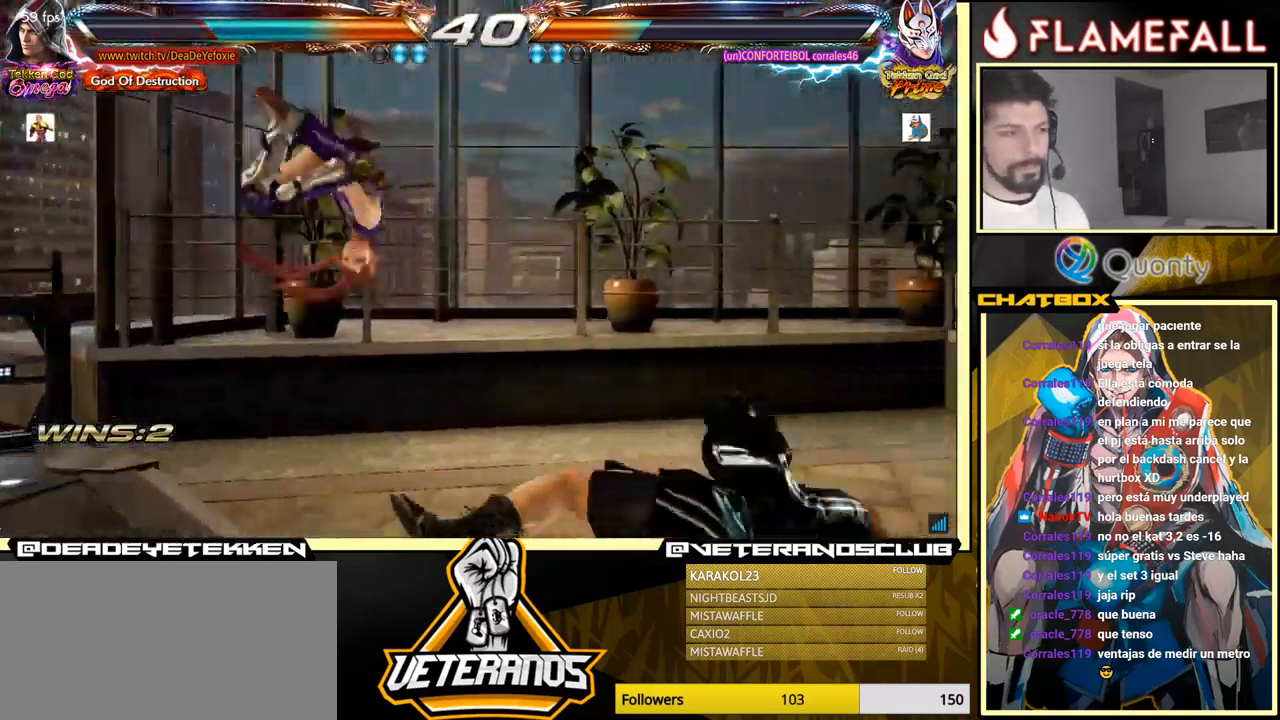
{"buttons": [], "left_stick": "down-right", "events": [[133, "left_stick", "up"], [233, "left_stick", "center"], [300, "left_stick", "down-right"]]}
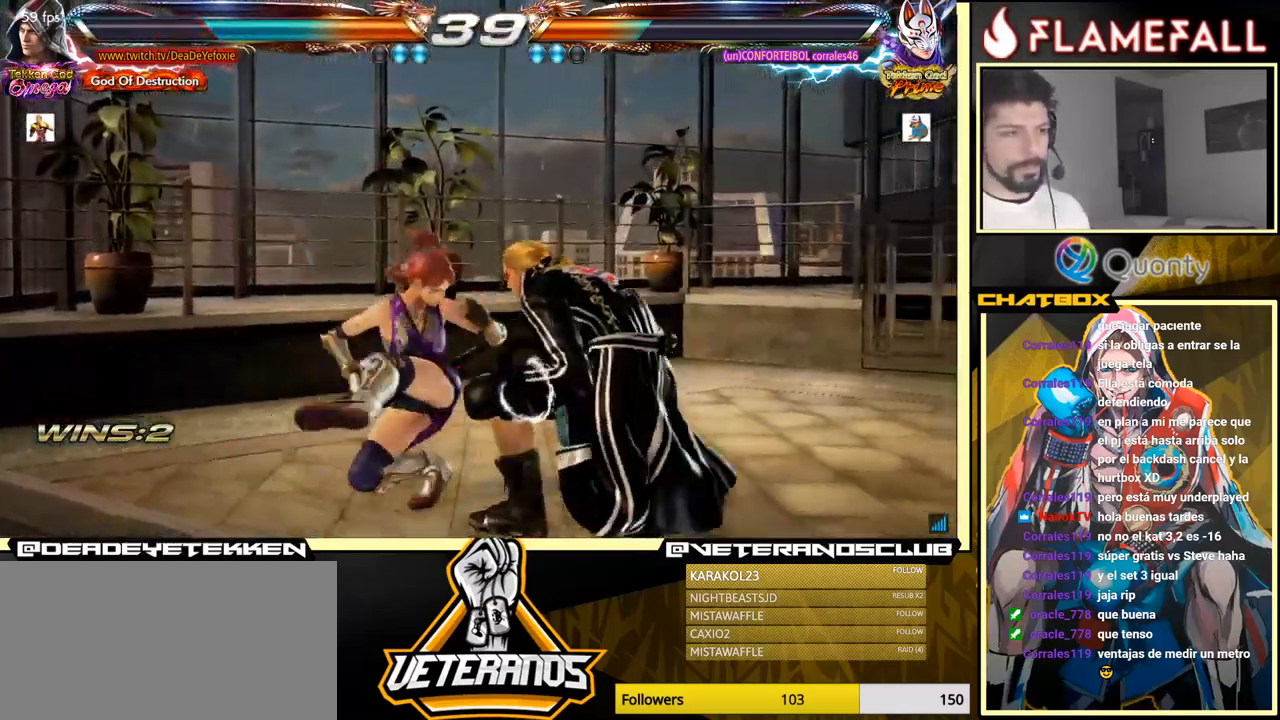
{"buttons": [], "left_stick": "center", "events": [[33, "left_stick", "right"], [150, "left_stick", "down-right"], [400, "left_stick", "center"]]}
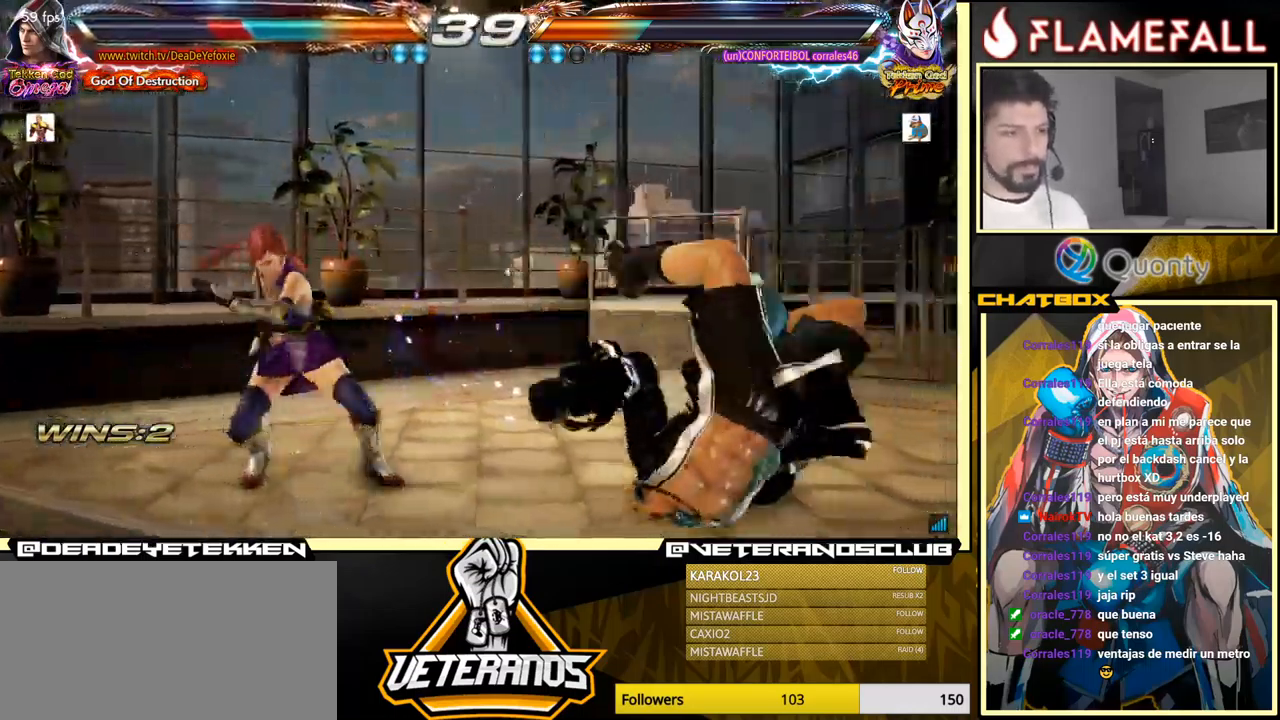
{"buttons": ["X"], "left_stick": "center", "events": [[200, "X", "down"], [250, "X", "up"], [383, "X", "down"], [417, "X", "up"], [500, "X", "down"]]}
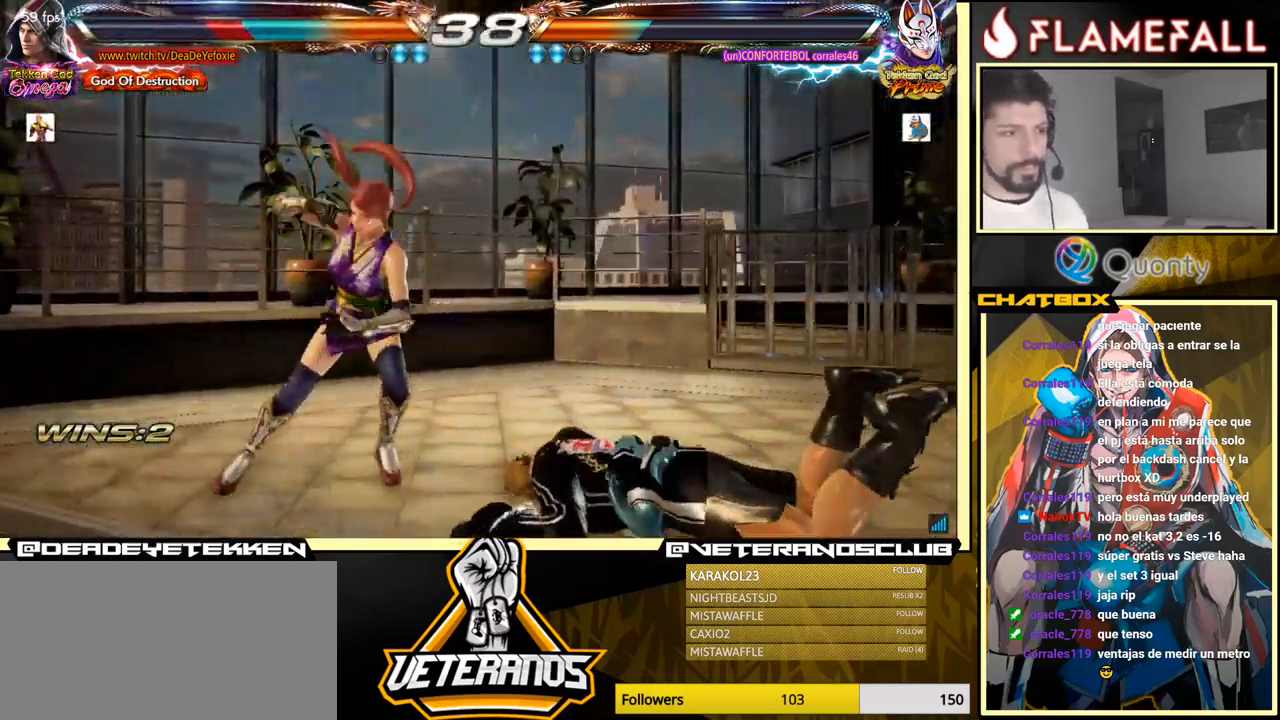
{"buttons": [], "left_stick": "center", "events": [[50, "X", "up"]]}
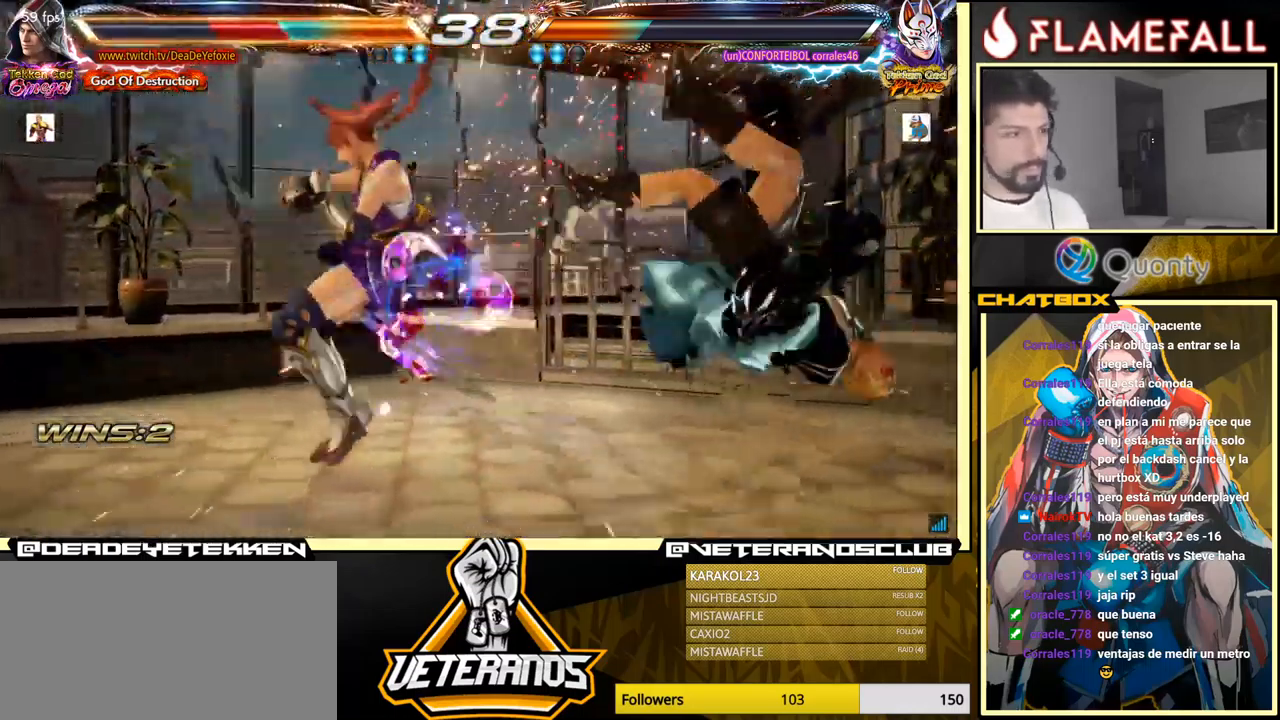
{"buttons": [], "left_stick": "center", "events": []}
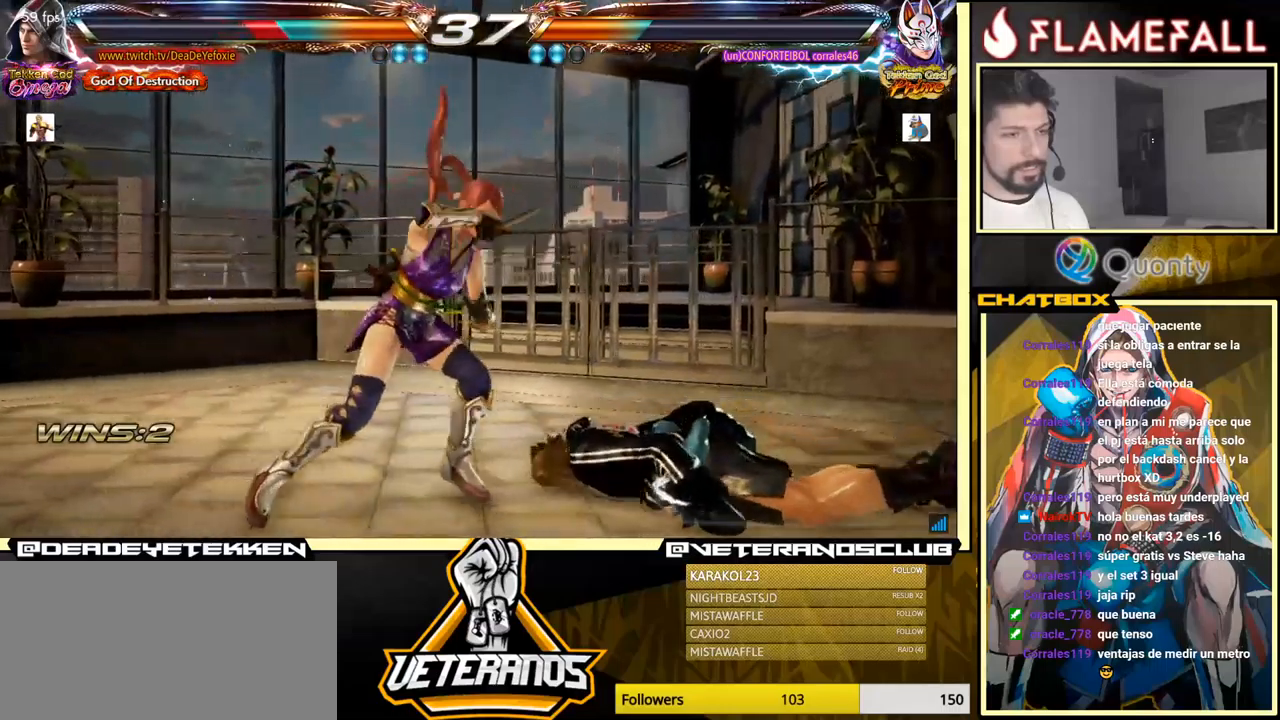
{"buttons": [], "left_stick": "center", "events": [[100, "left_stick", "down"], [134, "X", "down"], [167, "X", "up"], [234, "X", "down"], [284, "X", "up"], [500, "left_stick", "center"]]}
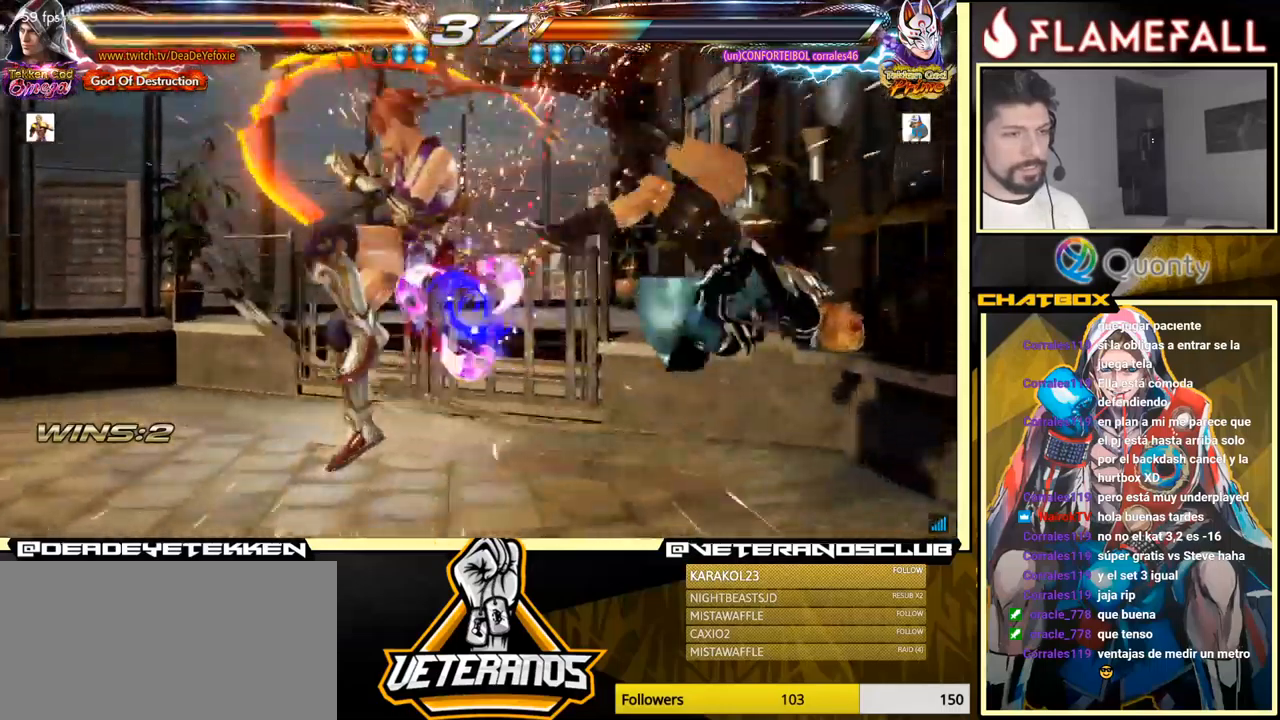
{"buttons": [], "left_stick": "up", "events": [[167, "X", "down"], [200, "X", "up"], [234, "left_stick", "up"], [284, "X", "down"], [317, "X", "up"], [367, "X", "down"], [467, "X", "up"]]}
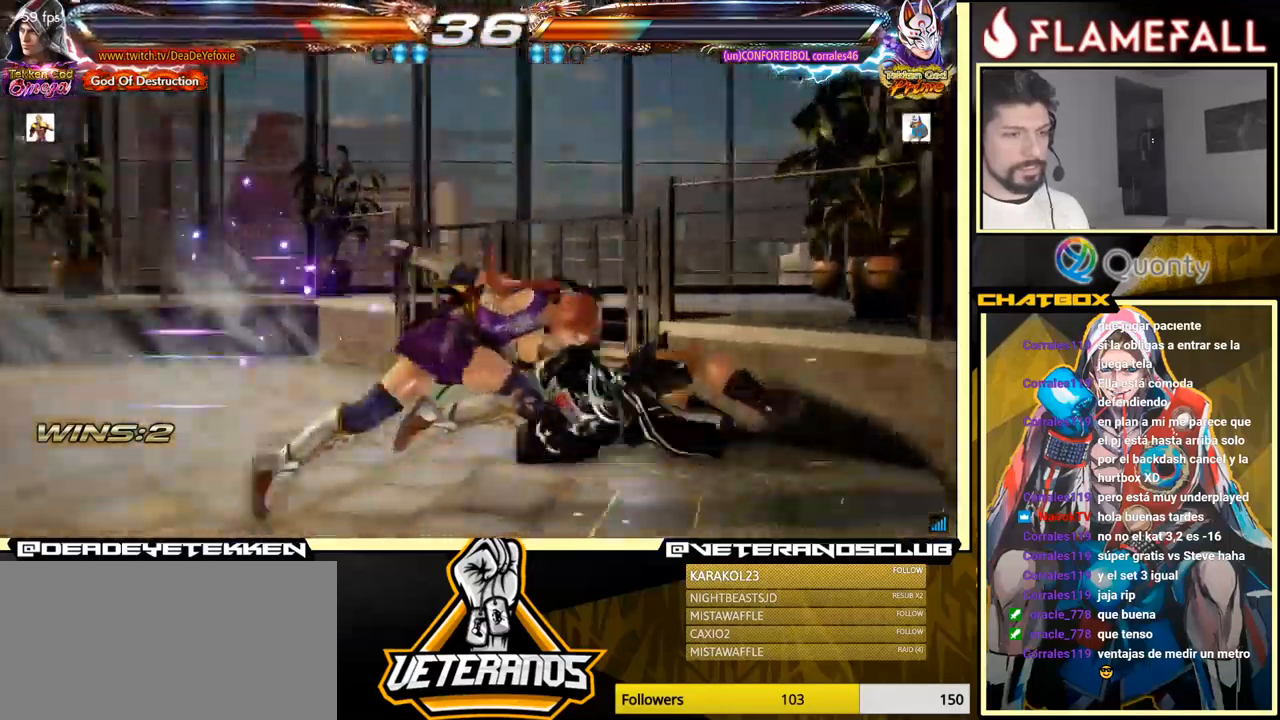
{"buttons": [], "left_stick": "down-left", "events": [[150, "left_stick", "right"], [217, "left_stick", "center"], [284, "left_stick", "right"], [384, "left_stick", "center"], [500, "left_stick", "down-left"]]}
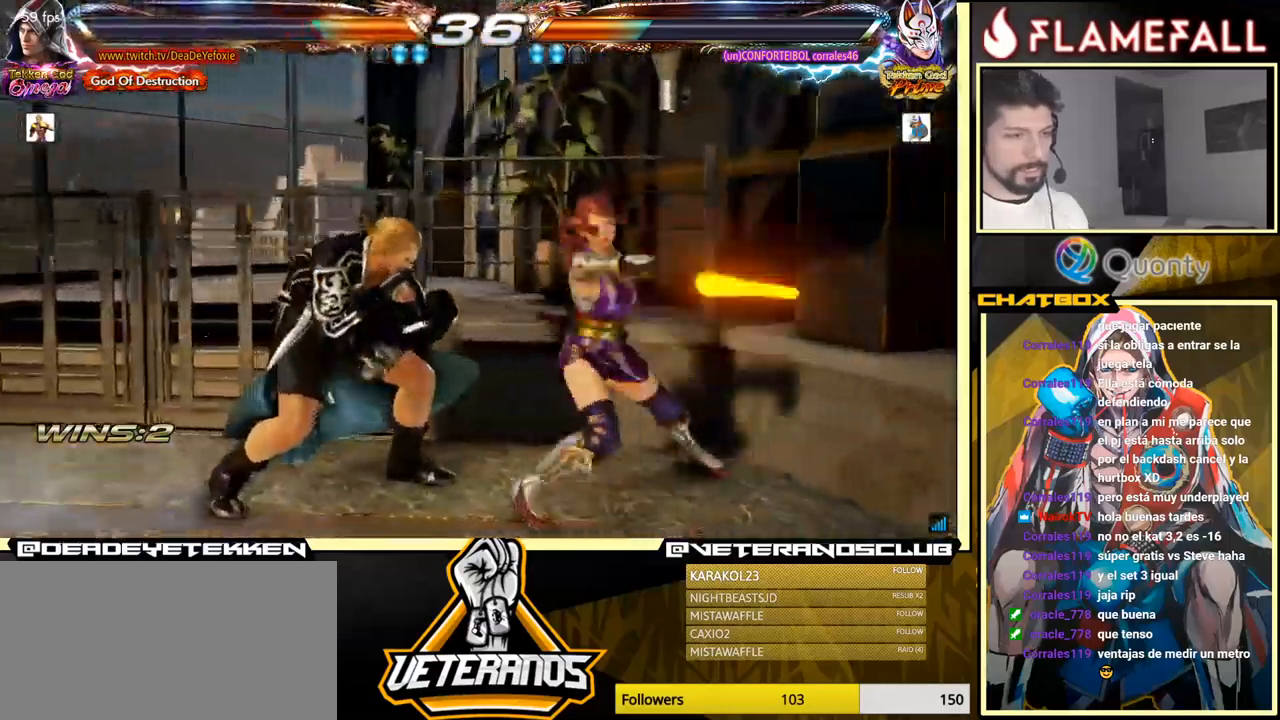
{"buttons": ["Y"], "left_stick": "center", "events": [[334, "X", "down"], [350, "left_stick", "center"], [384, "X", "up"], [434, "Y", "down"]]}
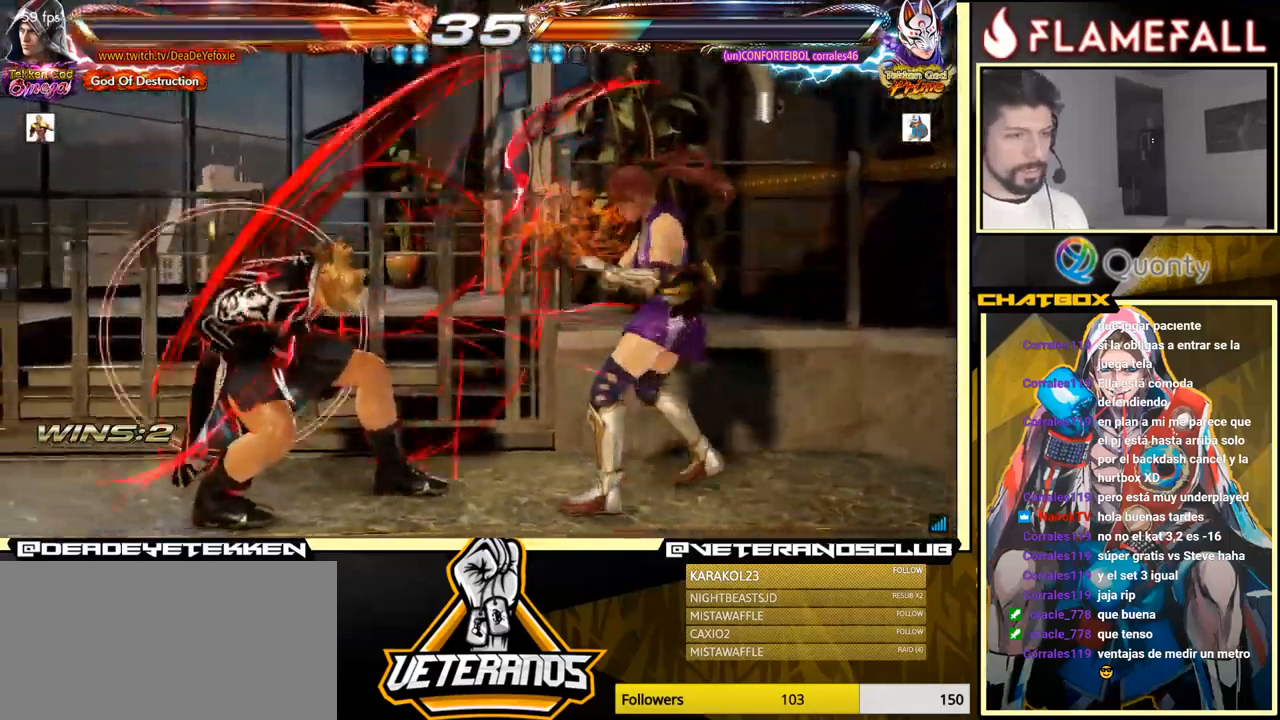
{"buttons": [], "left_stick": "left", "events": [[50, "Y", "up"], [84, "Y", "down"], [117, "Y", "up"], [217, "left_stick", "left"]]}